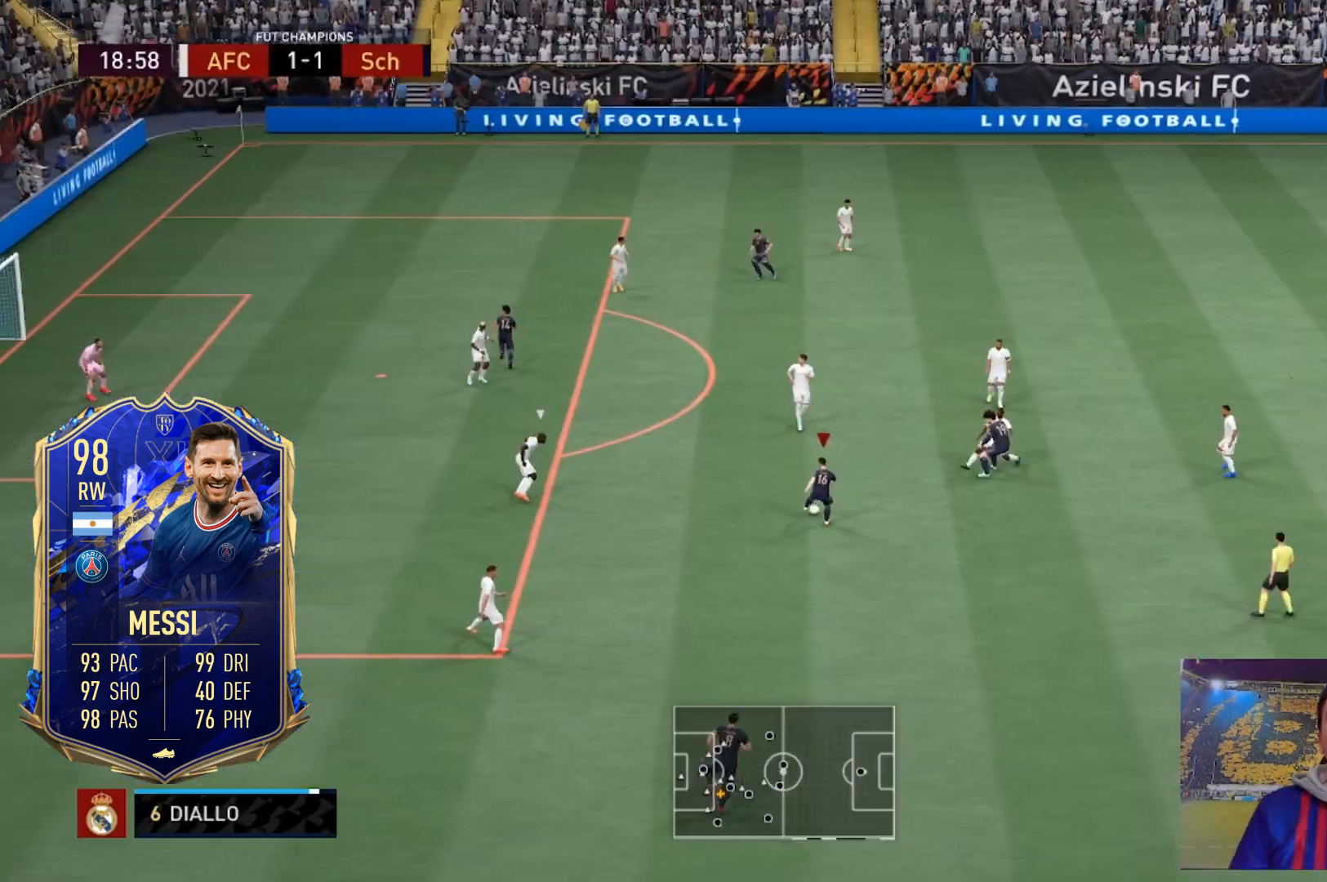
Gameplay with a controller (Xbox layout); each line is a JSON object with the inputs held at the frame after it. "events" lists button and stick changes between this image and that frame as [ms after this image, input, new state], when the widget could be followed in between. Not read: L3 R3.
{"buttons": [], "left_stick": "down-right", "right_stick": "up", "events": [[267, "left_stick", "down-left"], [500, "left_stick", "down-right"]]}
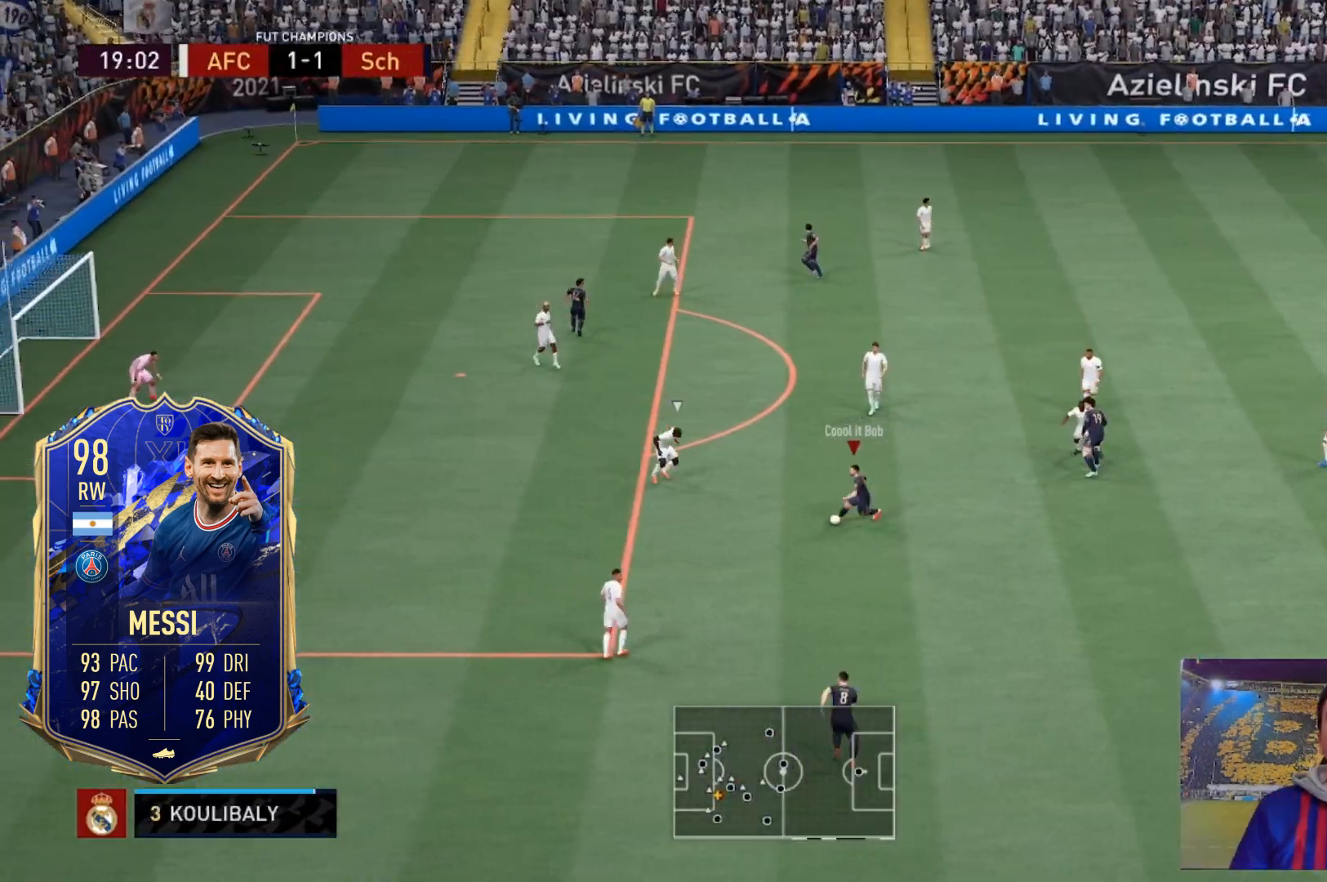
{"buttons": [], "left_stick": "up", "right_stick": "up", "events": [[134, "left_stick", "up-right"], [334, "left_stick", "up"]]}
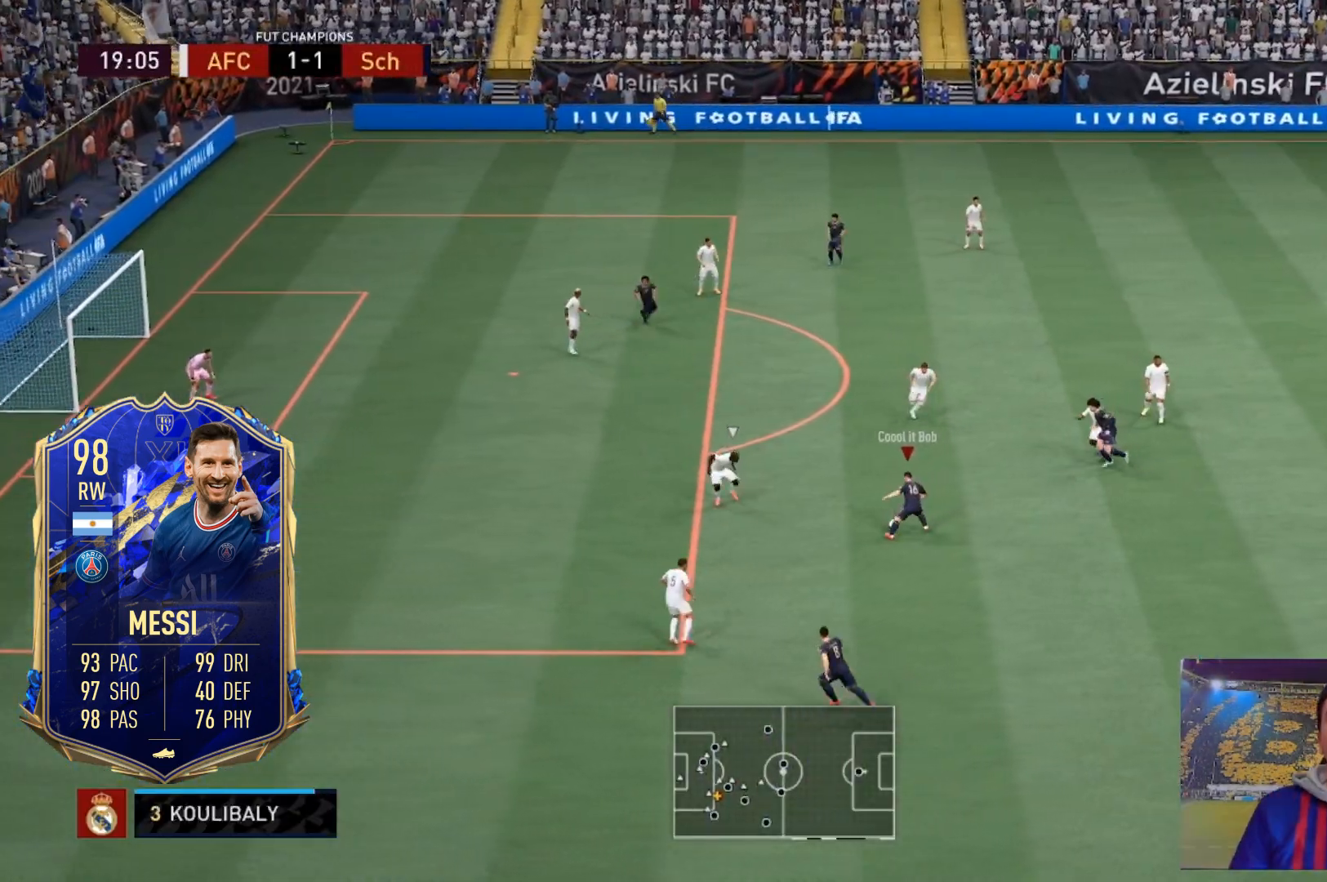
{"buttons": [], "left_stick": "down", "right_stick": "up", "events": [[167, "left_stick", "down-left"], [267, "left_stick", "down"]]}
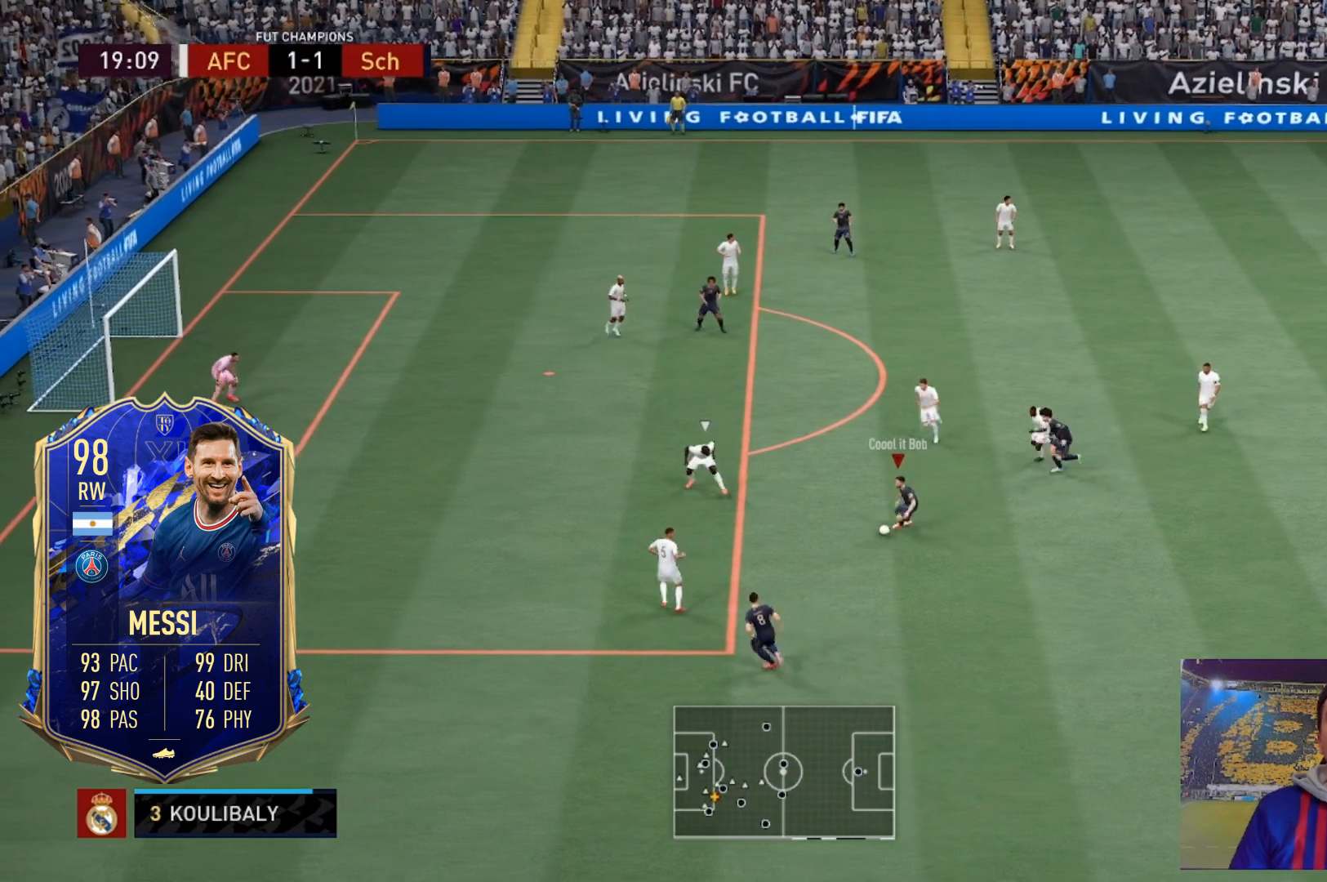
{"buttons": [], "left_stick": "down-left", "right_stick": "up", "events": [[34, "left_stick", "down-left"]]}
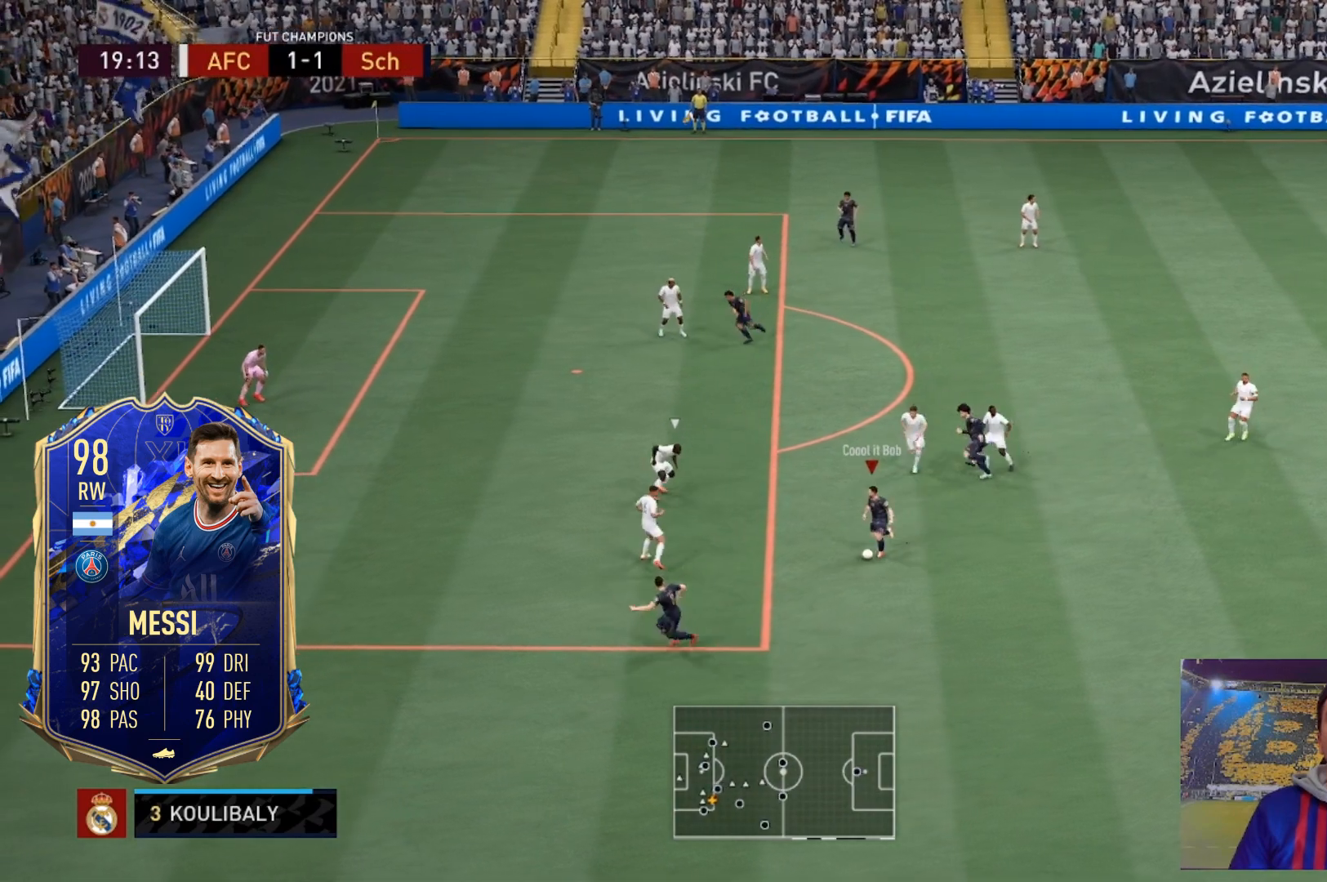
{"buttons": [], "left_stick": "up-right", "right_stick": "up", "events": [[300, "left_stick", "up-right"]]}
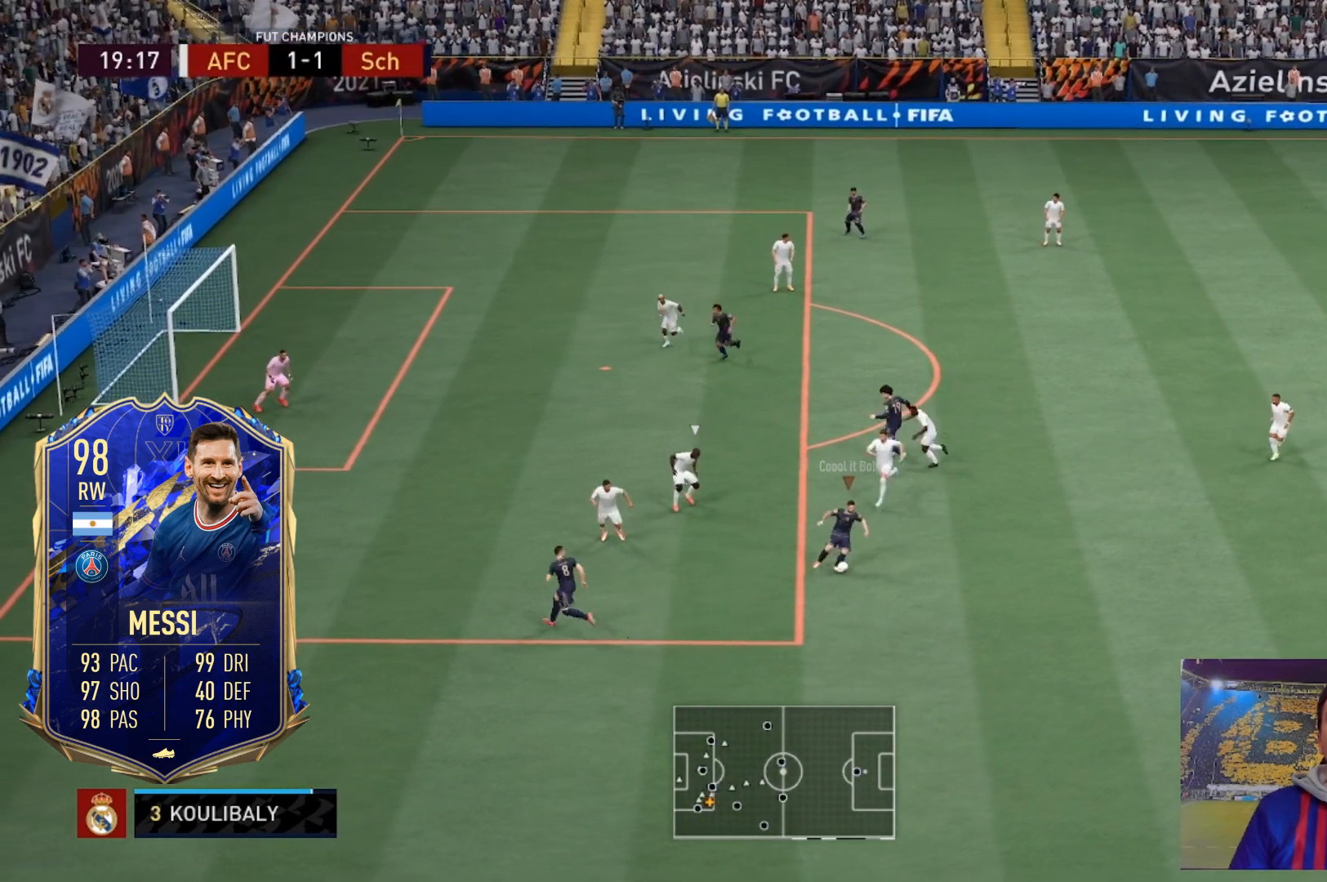
{"buttons": [], "left_stick": "up-right", "right_stick": "up", "events": []}
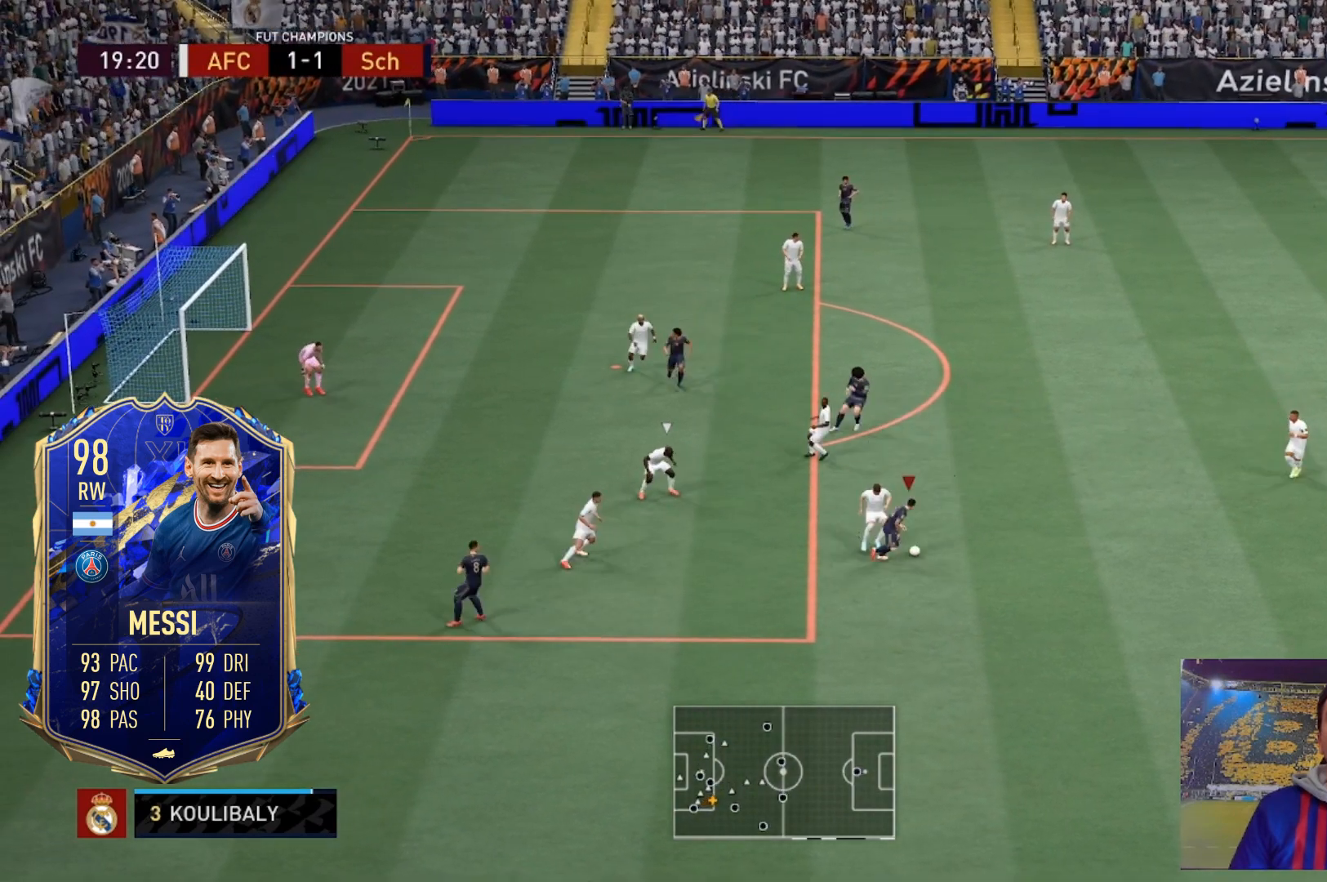
{"buttons": ["R2"], "left_stick": "up", "right_stick": "up", "events": [[33, "R2", "down"], [333, "left_stick", "up"]]}
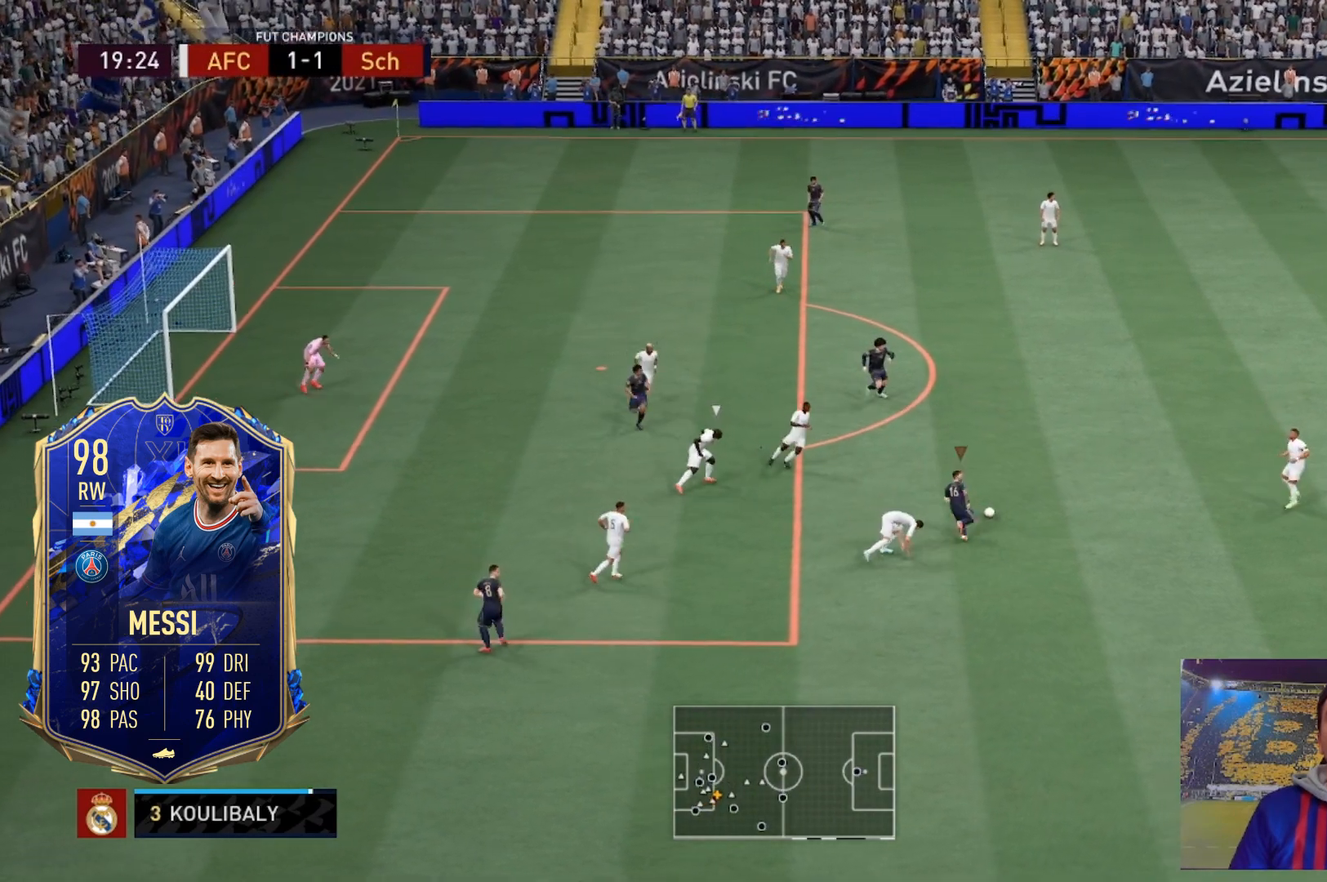
{"buttons": [], "left_stick": "up", "right_stick": "left", "events": [[267, "R2", "up"], [301, "right_stick", "left"]]}
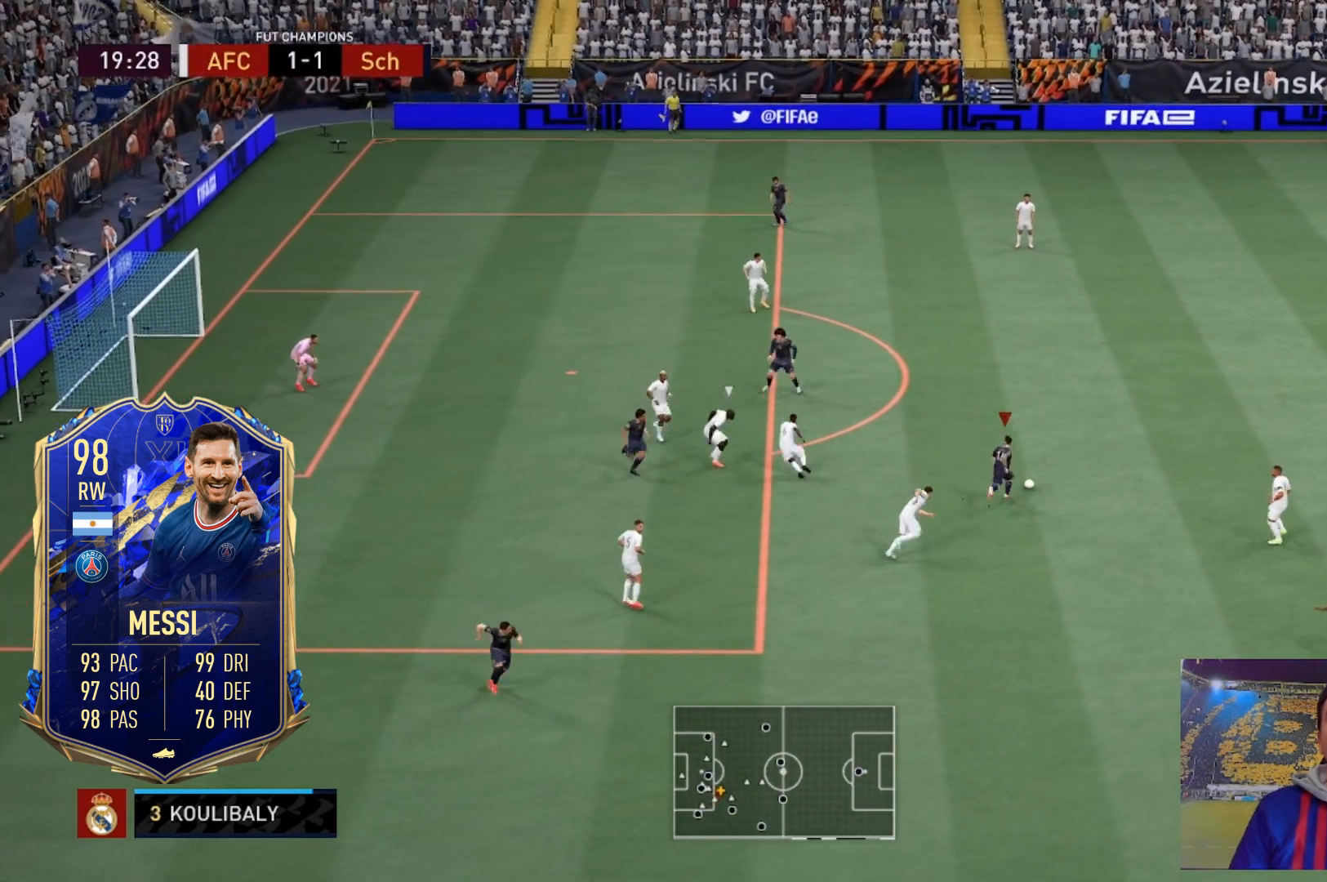
{"buttons": [], "left_stick": "up", "right_stick": "center", "events": [[100, "right_stick", "center"], [233, "right_stick", "up"], [333, "right_stick", "center"]]}
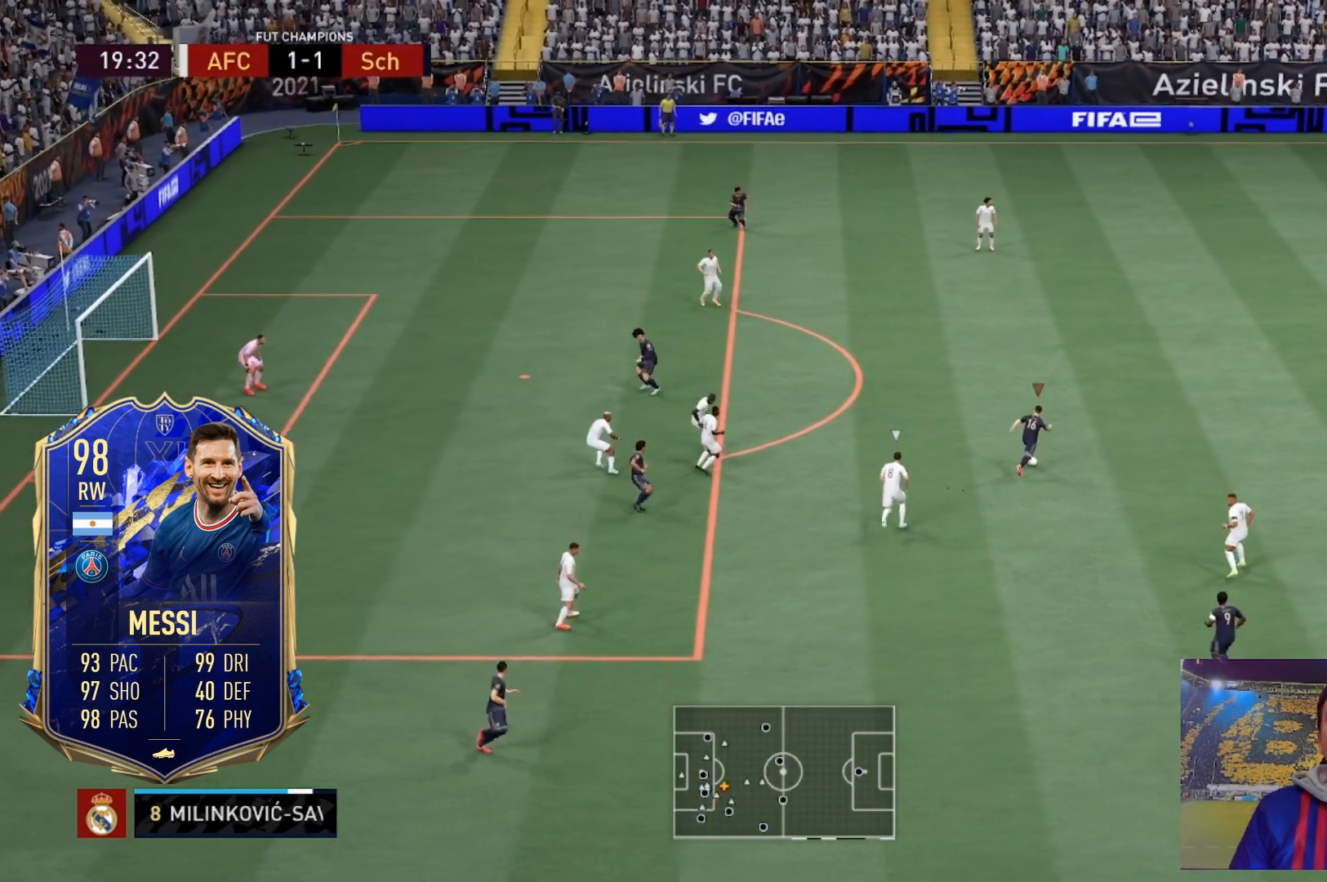
{"buttons": ["R2"], "left_stick": "up-left", "right_stick": "center", "events": [[434, "R2", "down"], [501, "left_stick", "up-left"]]}
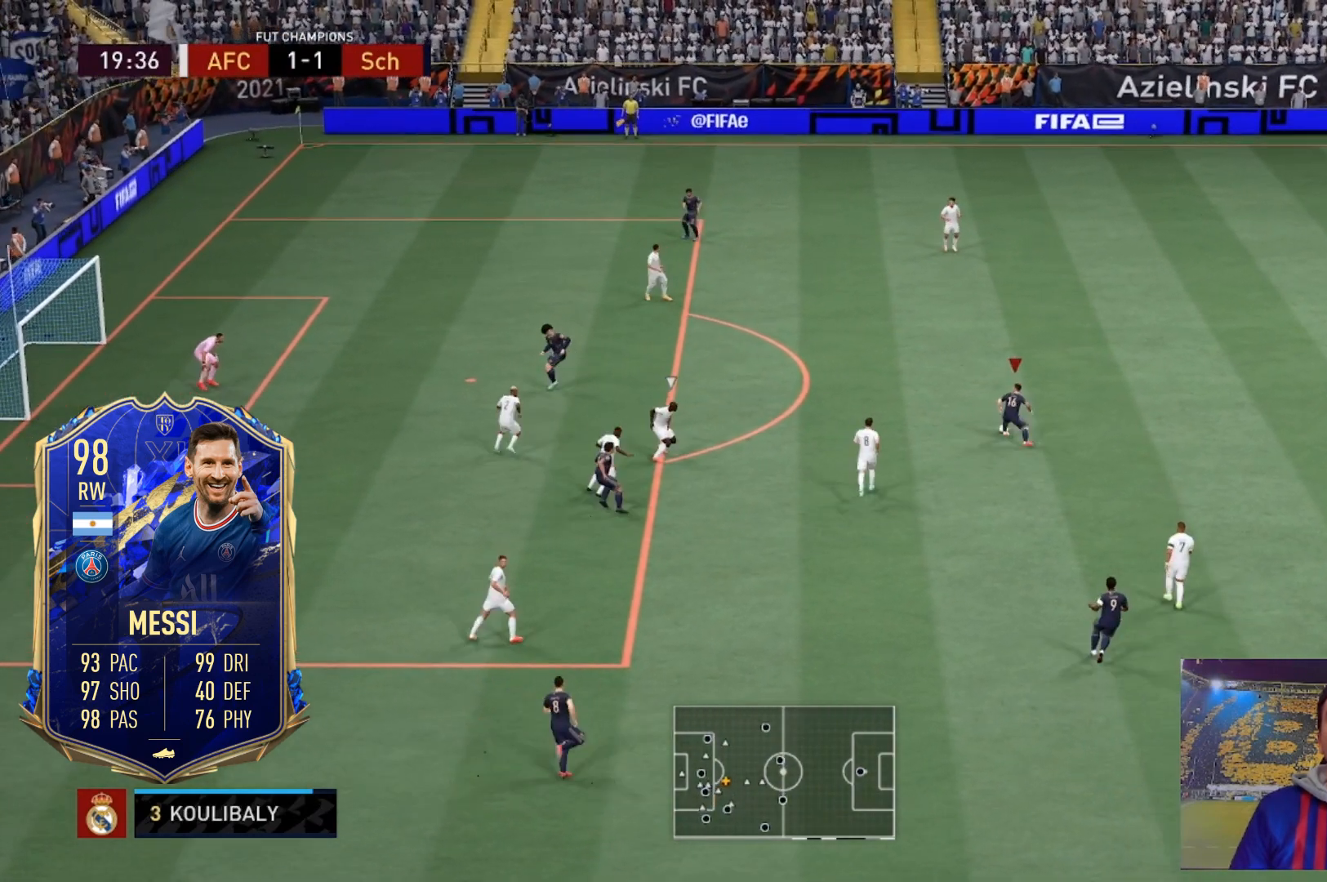
{"buttons": ["R2"], "left_stick": "up-left", "right_stick": "center", "events": []}
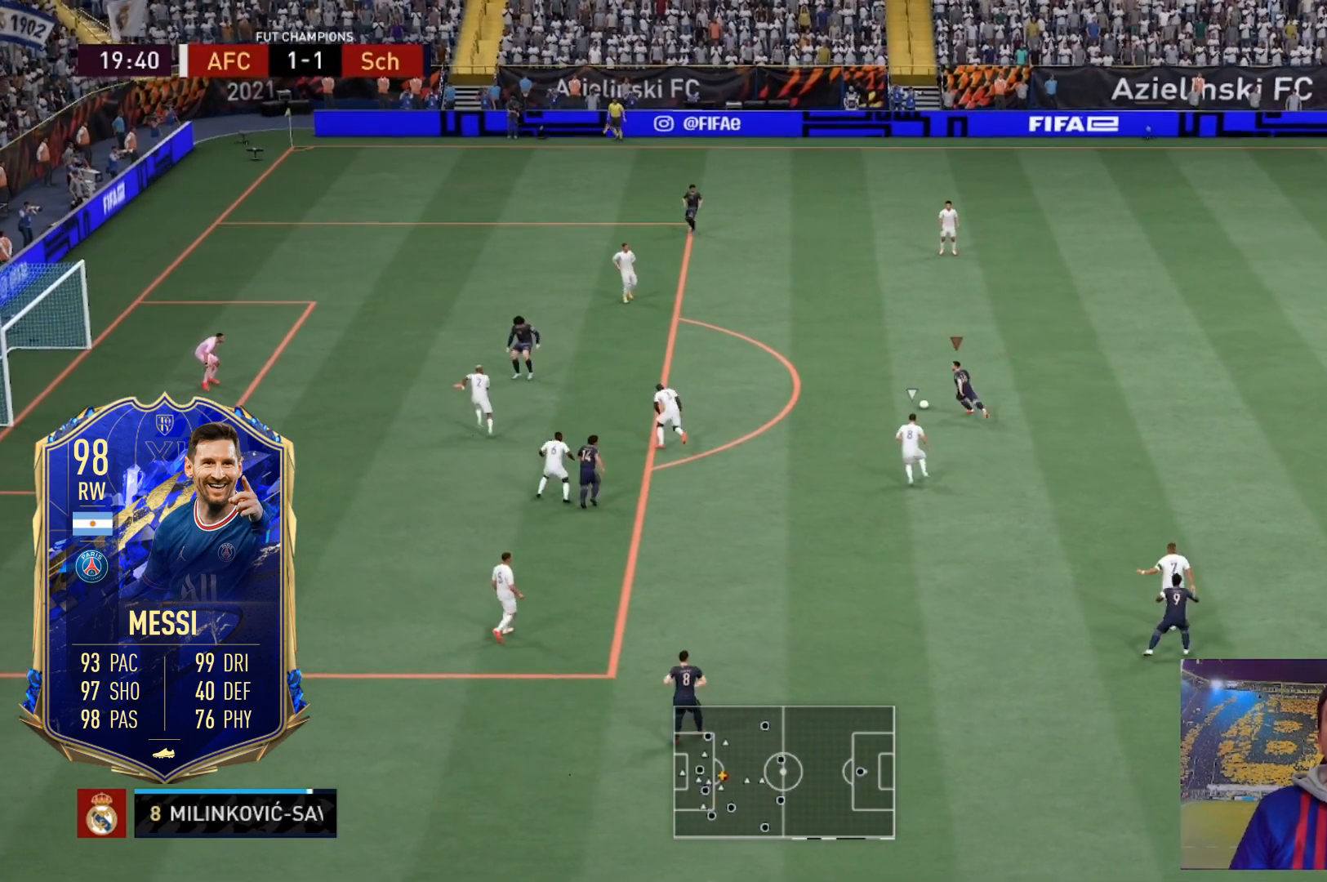
{"buttons": [], "left_stick": "up-left", "right_stick": "center", "events": [[267, "R2", "up"]]}
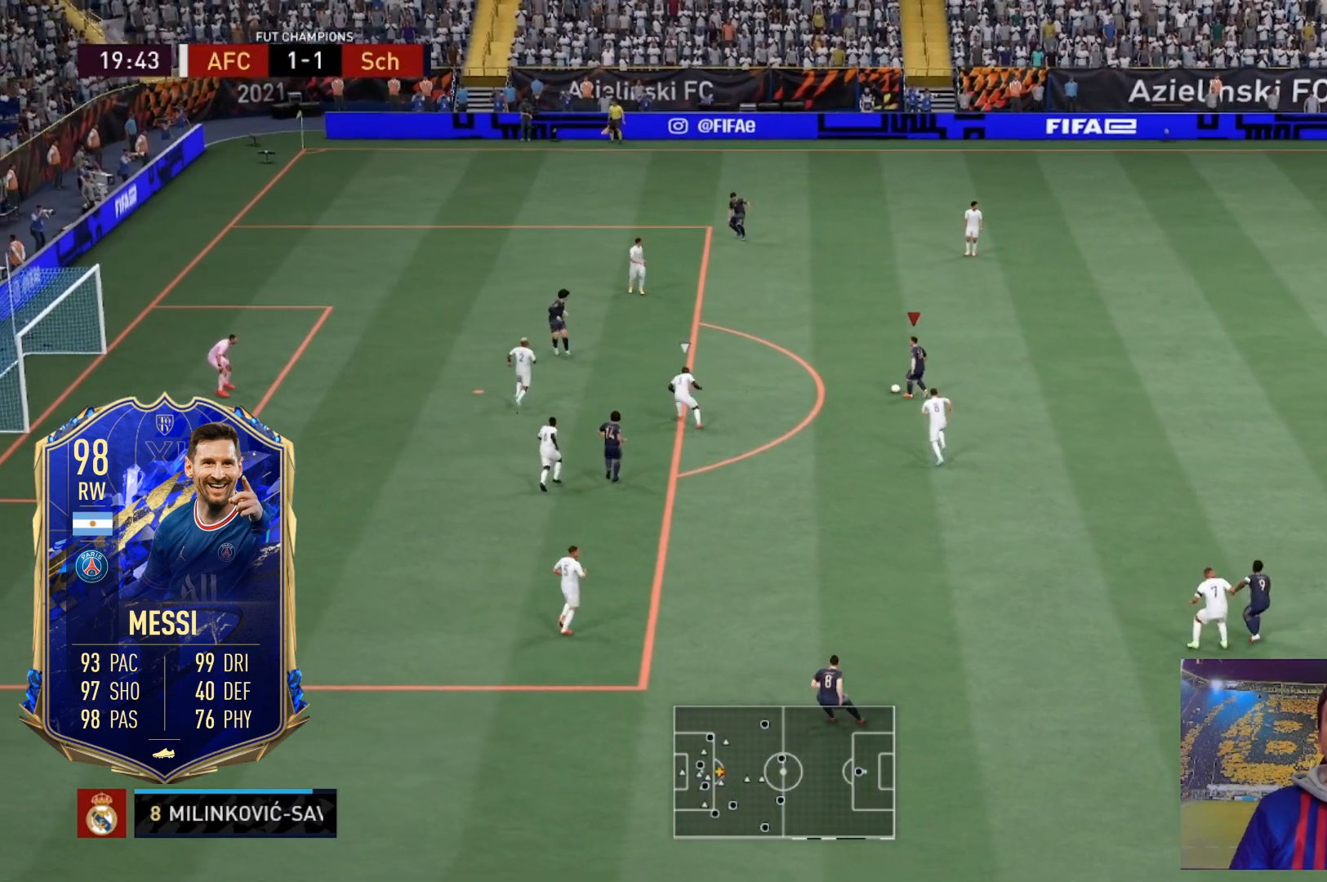
{"buttons": [], "left_stick": "up-left", "right_stick": "center", "events": [[167, "right_stick", "down"], [434, "right_stick", "center"]]}
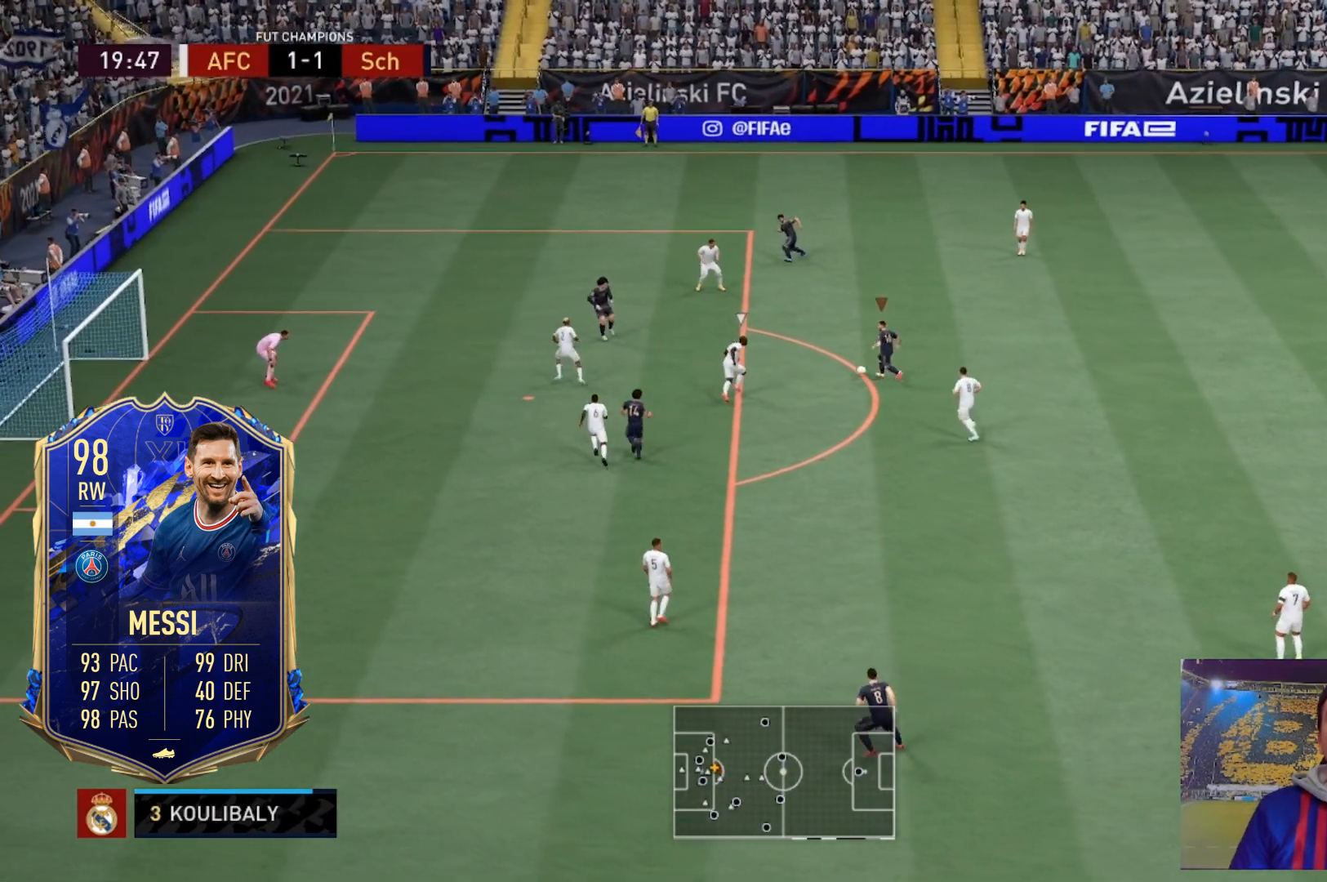
{"buttons": [], "left_stick": "up", "right_stick": "center", "events": [[100, "right_stick", "right"], [200, "right_stick", "center"], [334, "left_stick", "up"]]}
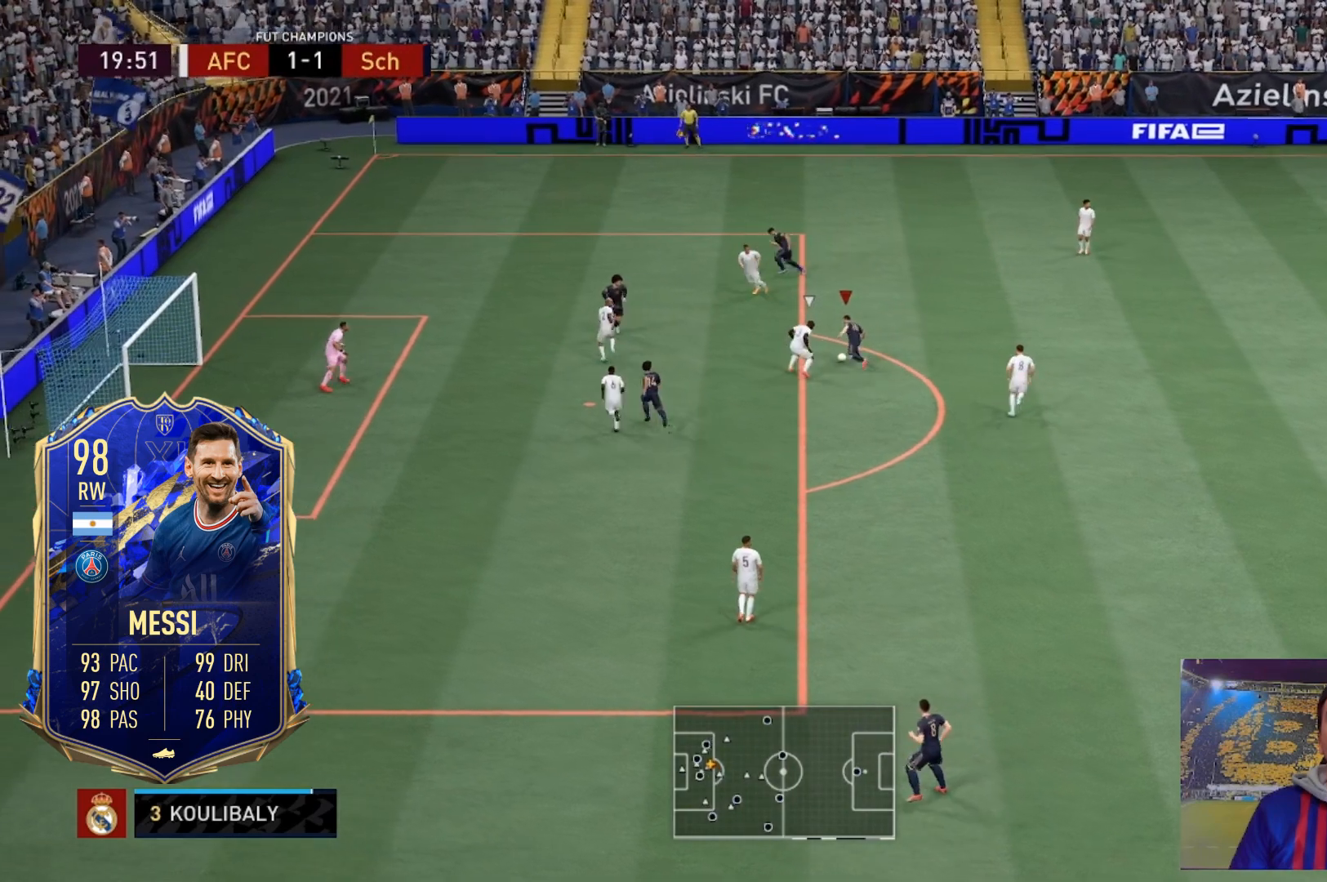
{"buttons": [], "left_stick": "up-right", "right_stick": "center", "events": [[167, "left_stick", "up-right"]]}
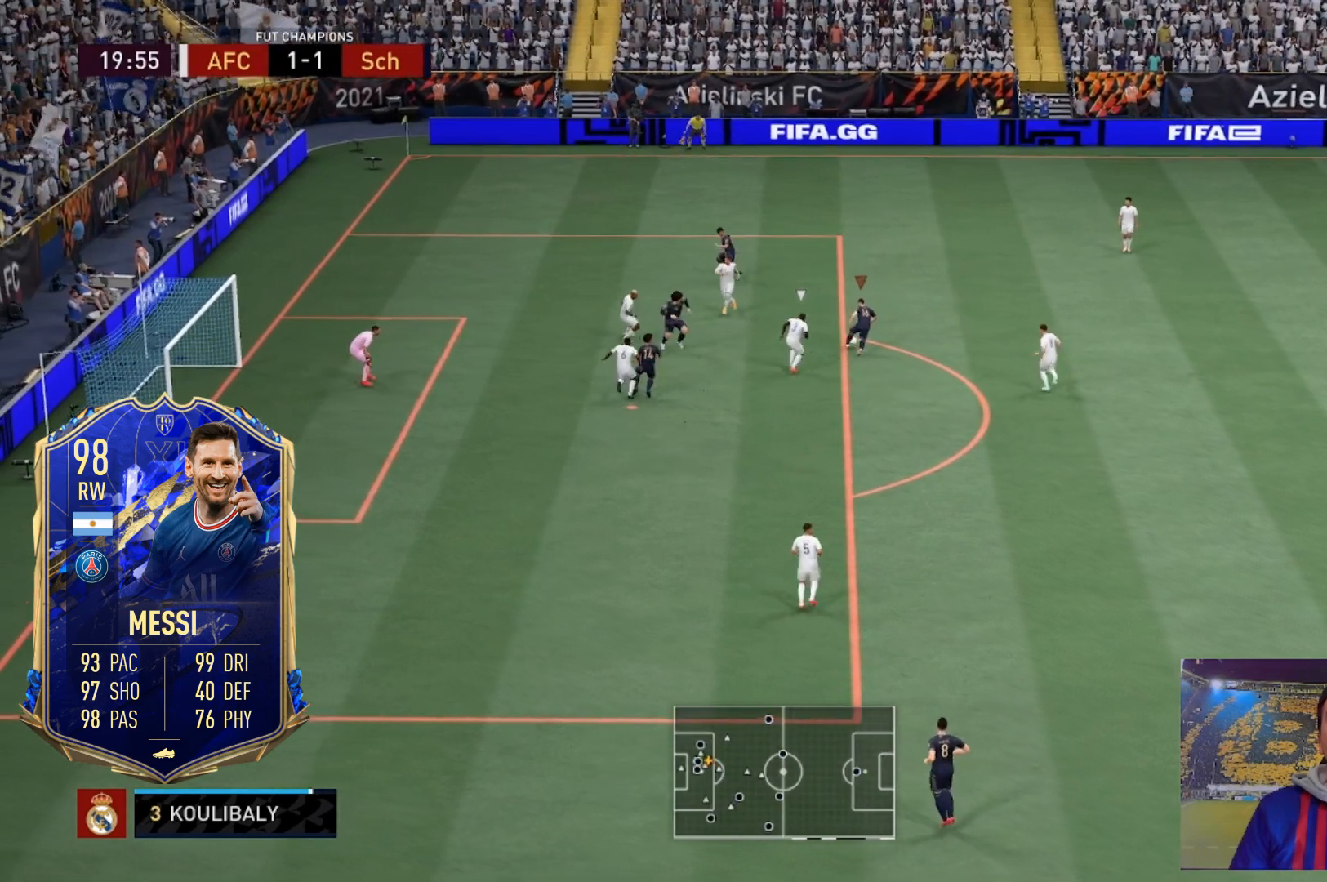
{"buttons": [], "left_stick": "down-left", "right_stick": "center", "events": [[267, "left_stick", "down-right"], [367, "left_stick", "down-left"]]}
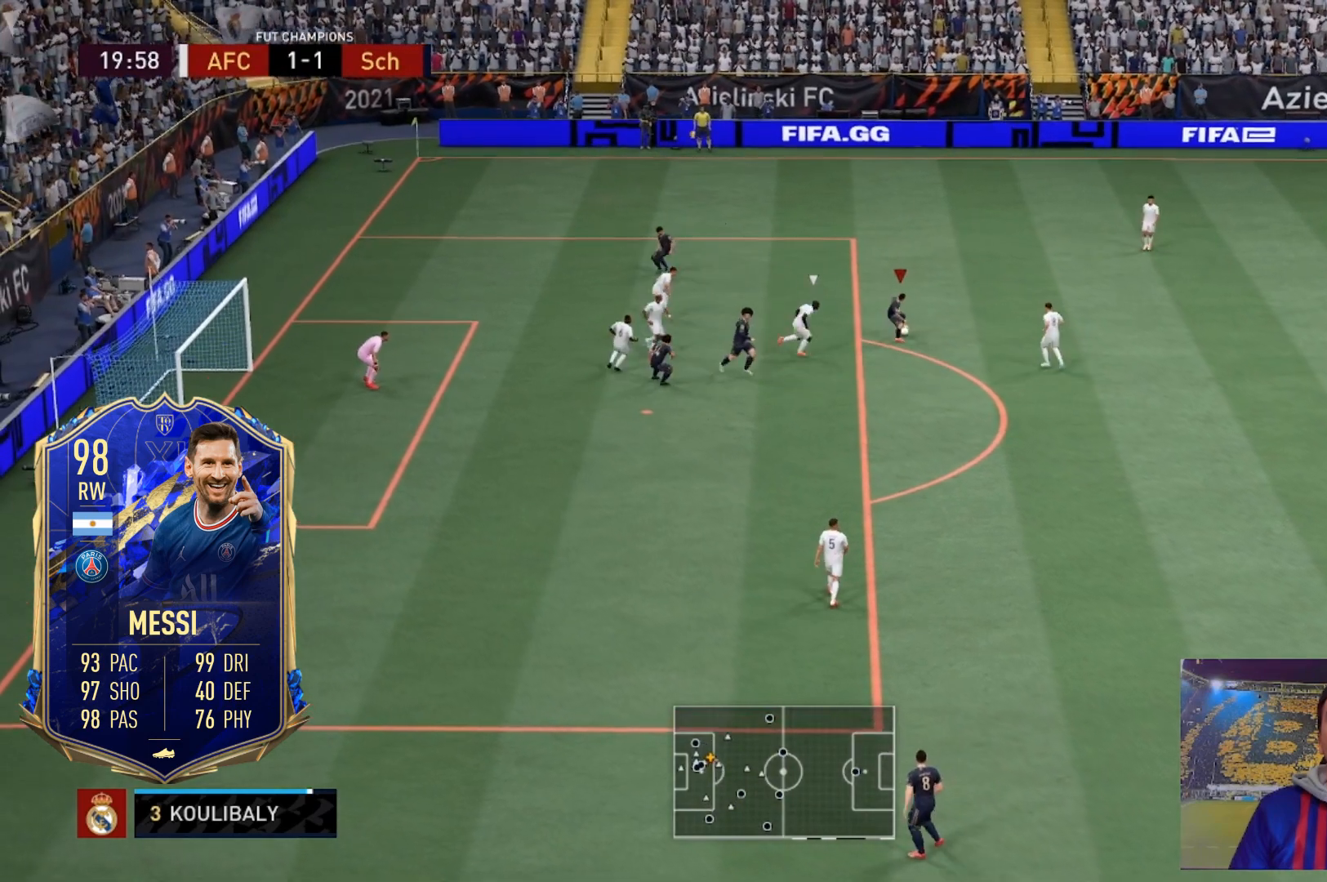
{"buttons": [], "left_stick": "up", "right_stick": "center", "events": [[67, "left_stick", "up-left"], [167, "left_stick", "up"]]}
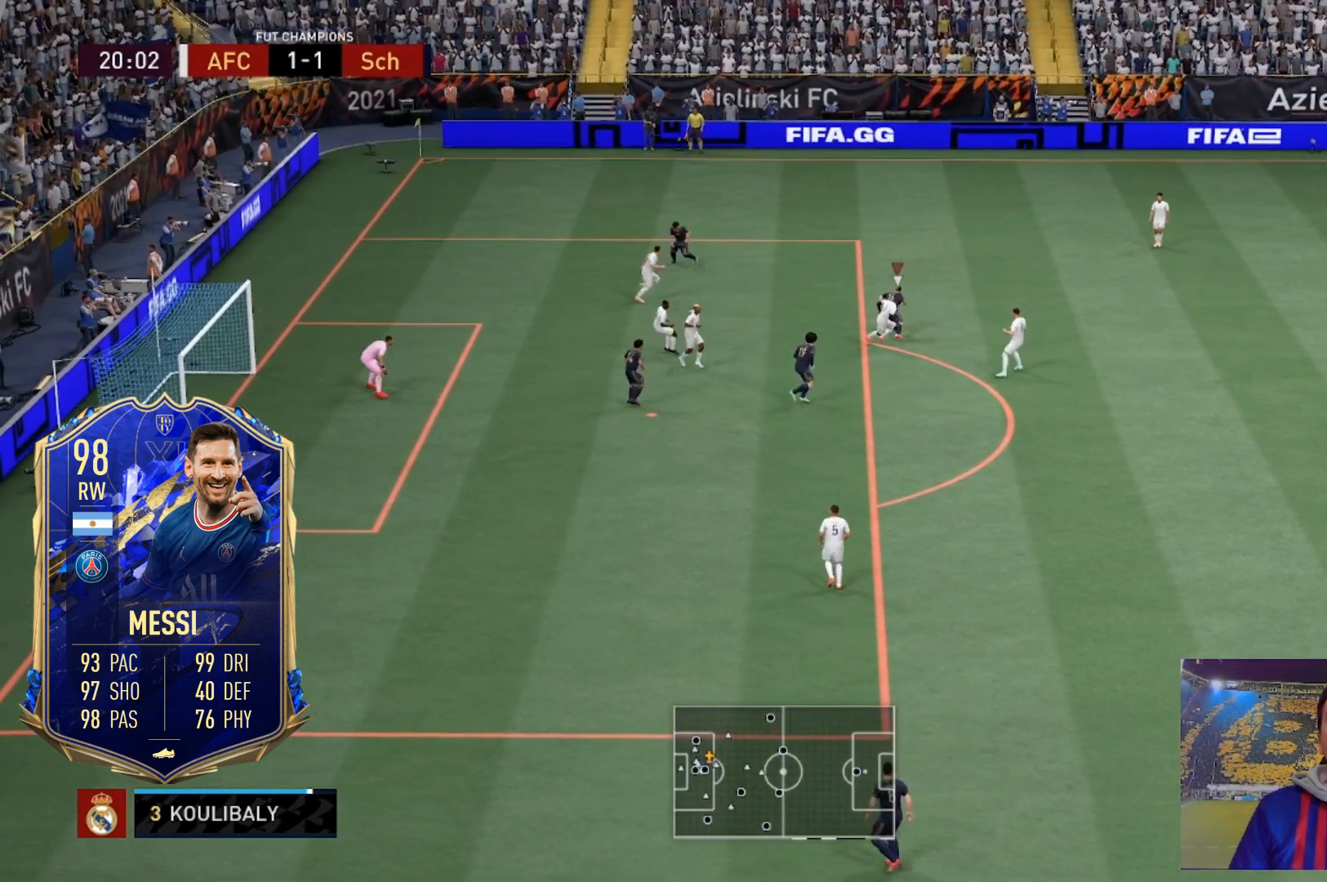
{"buttons": [], "left_stick": "left", "right_stick": "center", "events": [[134, "left_stick", "up-left"], [301, "R2", "down"], [401, "left_stick", "left"], [467, "R2", "up"]]}
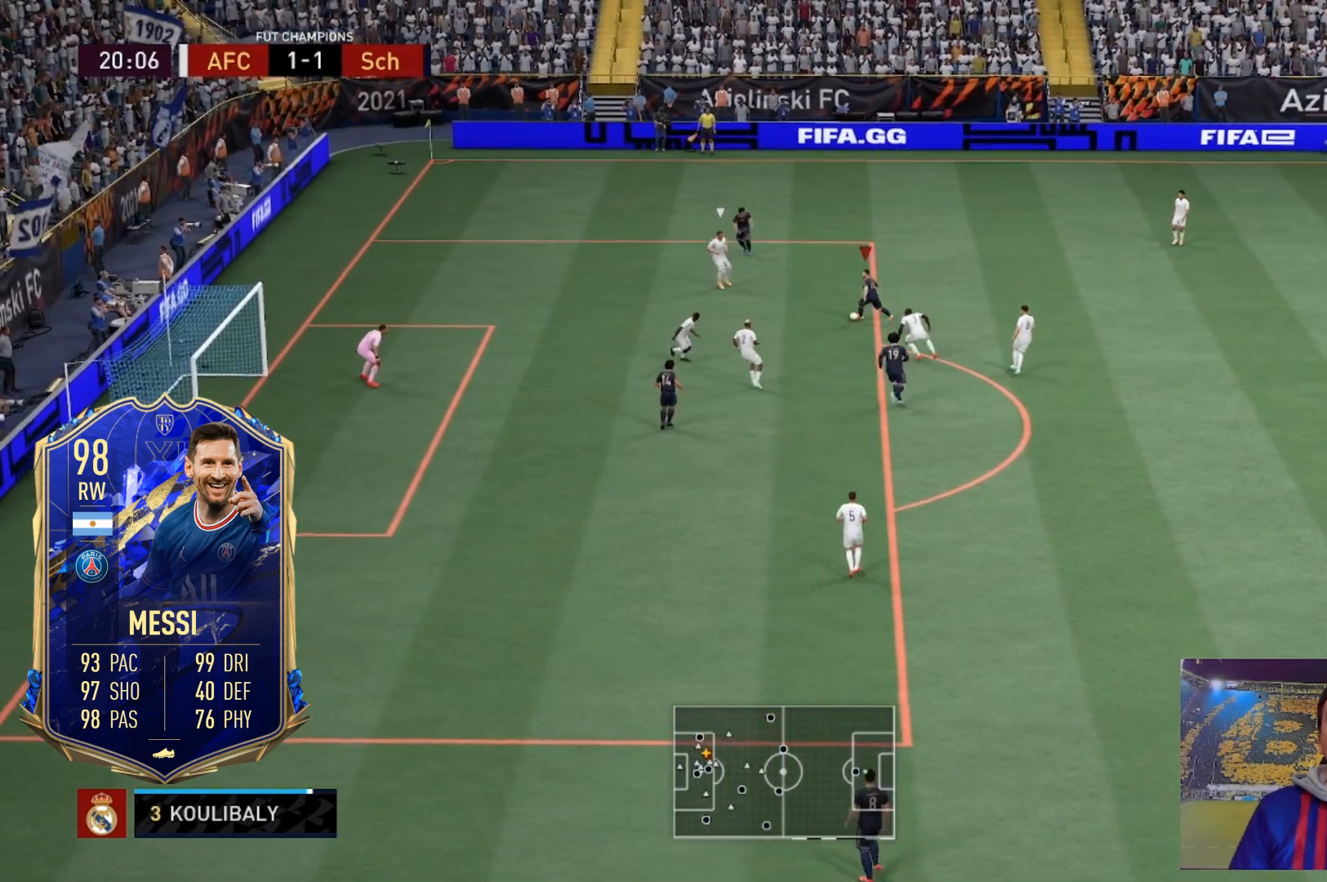
{"buttons": [], "left_stick": "left", "right_stick": "center", "events": []}
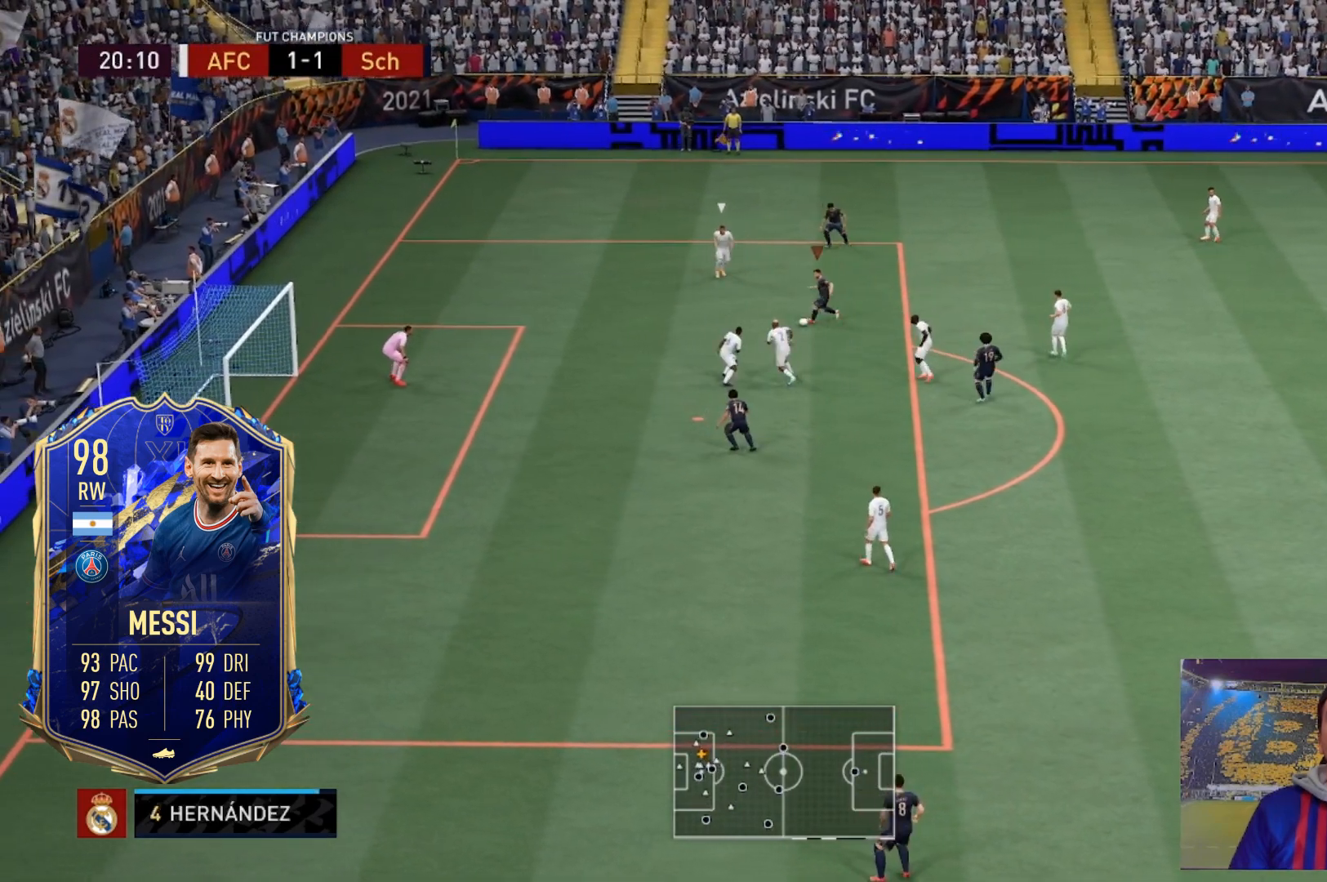
{"buttons": [], "left_stick": "down-right", "right_stick": "center", "events": [[267, "left_stick", "down-right"]]}
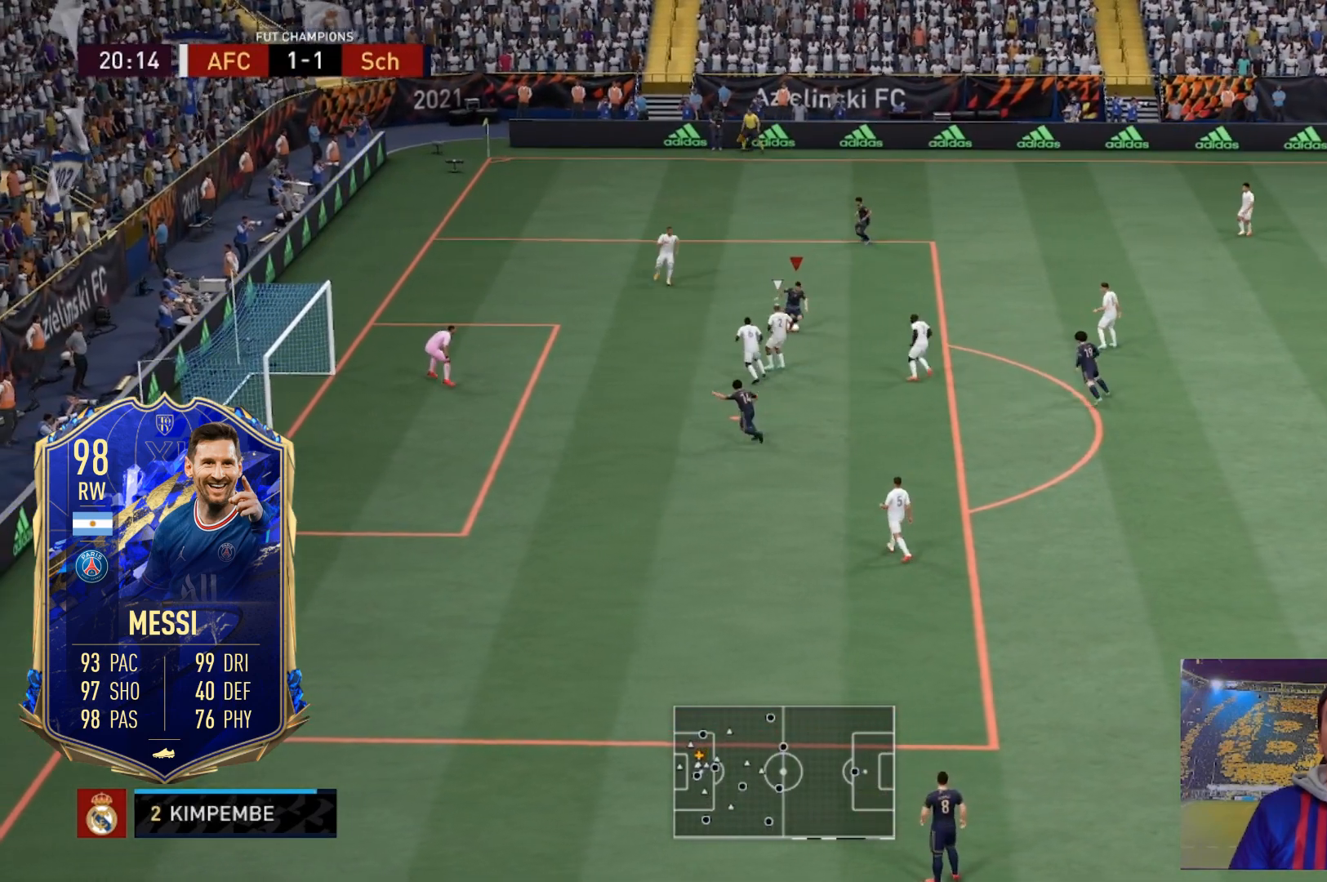
{"buttons": [], "left_stick": "up-left", "right_stick": "center", "events": [[100, "left_stick", "up-left"]]}
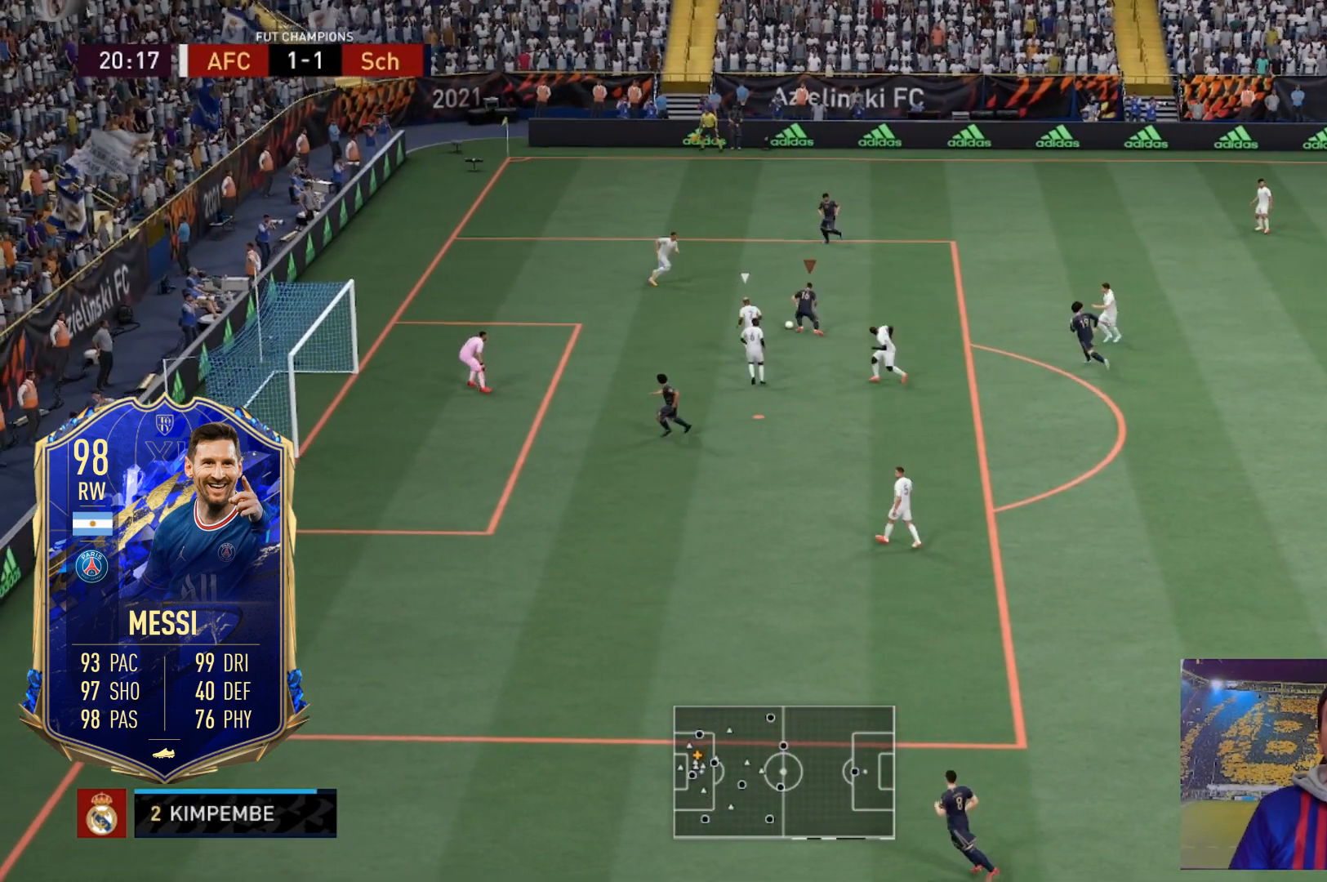
{"buttons": [], "left_stick": "up-right", "right_stick": "center", "events": [[334, "left_stick", "up-right"]]}
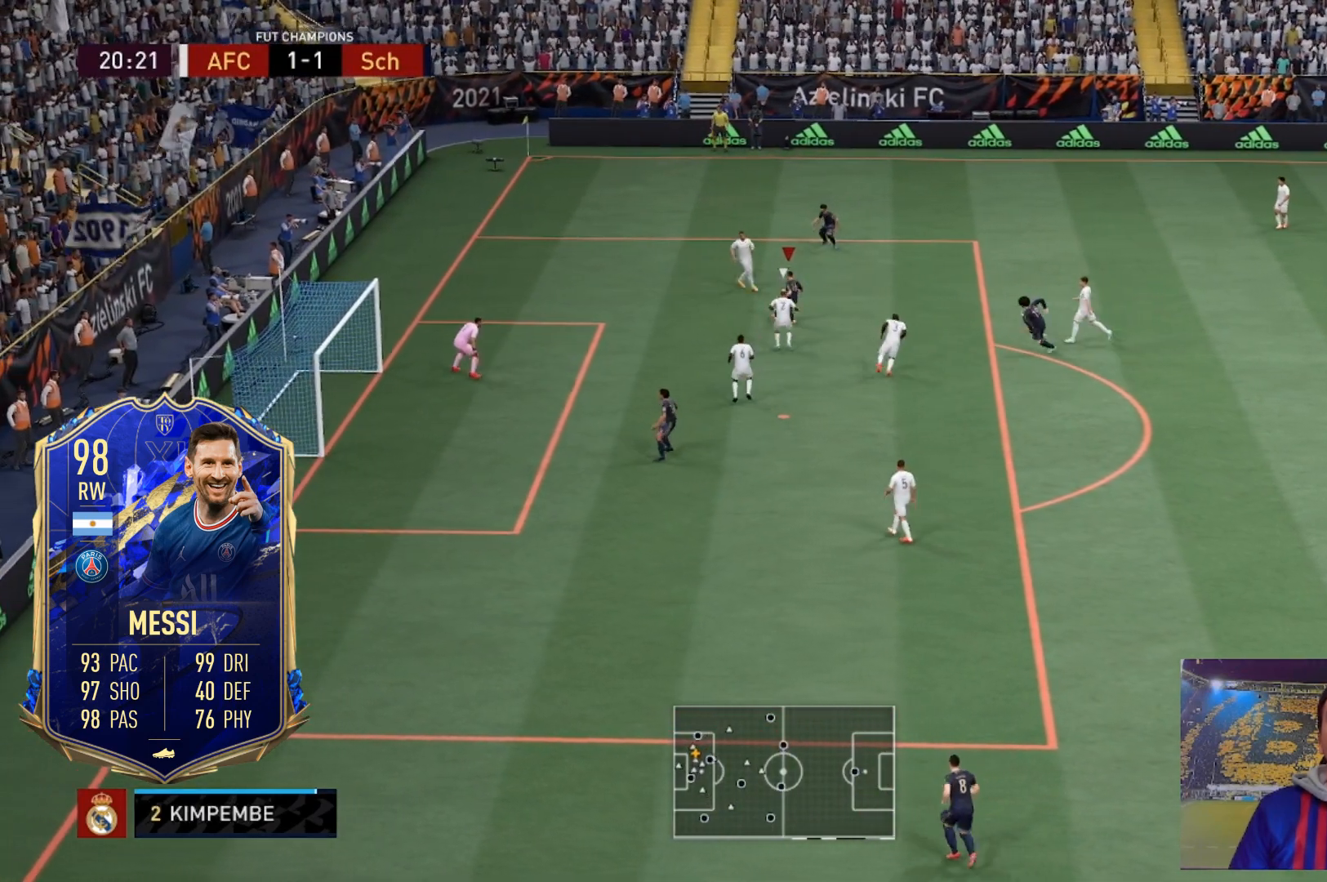
{"buttons": [], "left_stick": "down", "right_stick": "center", "events": [[34, "left_stick", "right"], [234, "left_stick", "down-right"], [401, "left_stick", "down"]]}
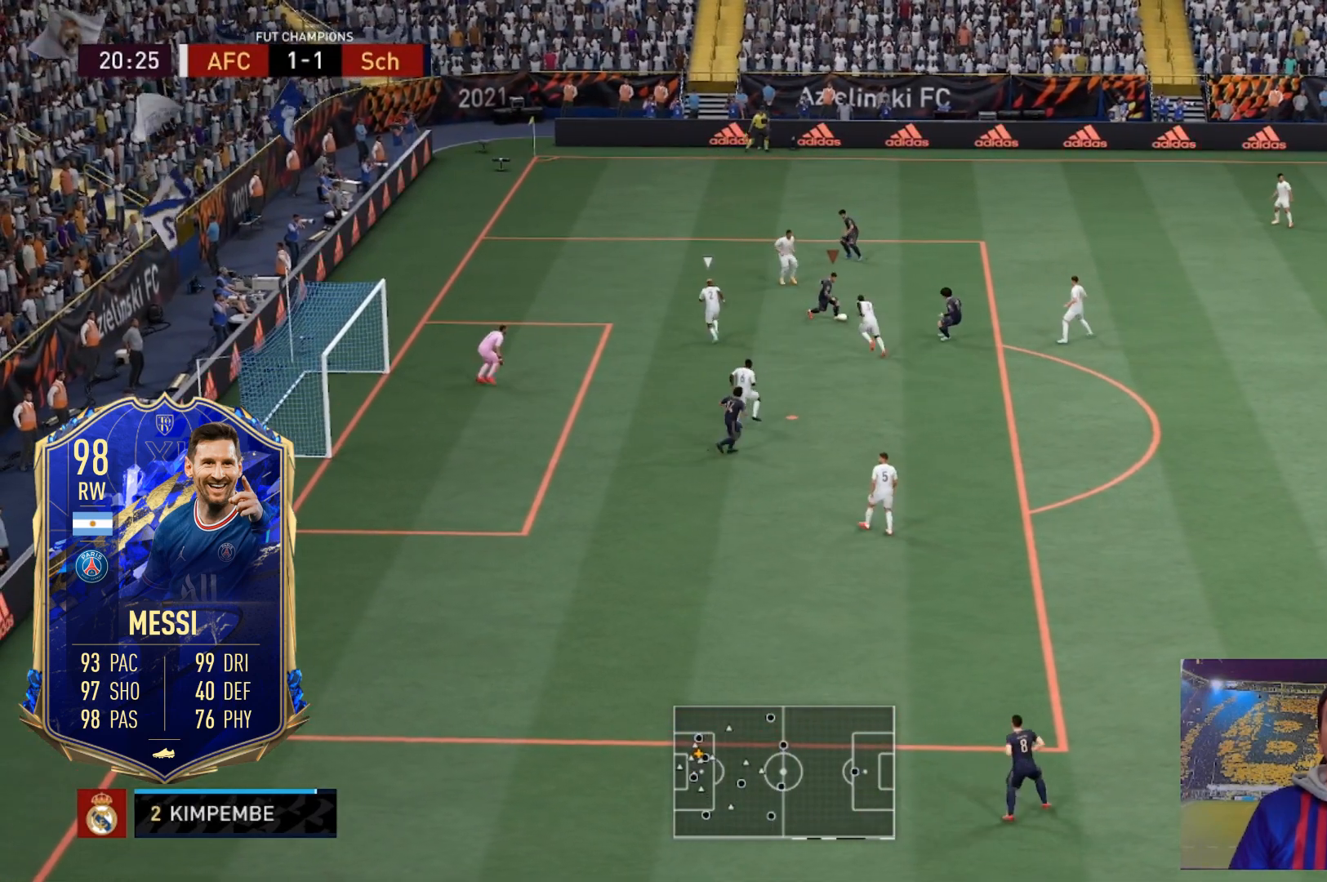
{"buttons": [], "left_stick": "up-left", "right_stick": "center", "events": [[200, "left_stick", "up-left"]]}
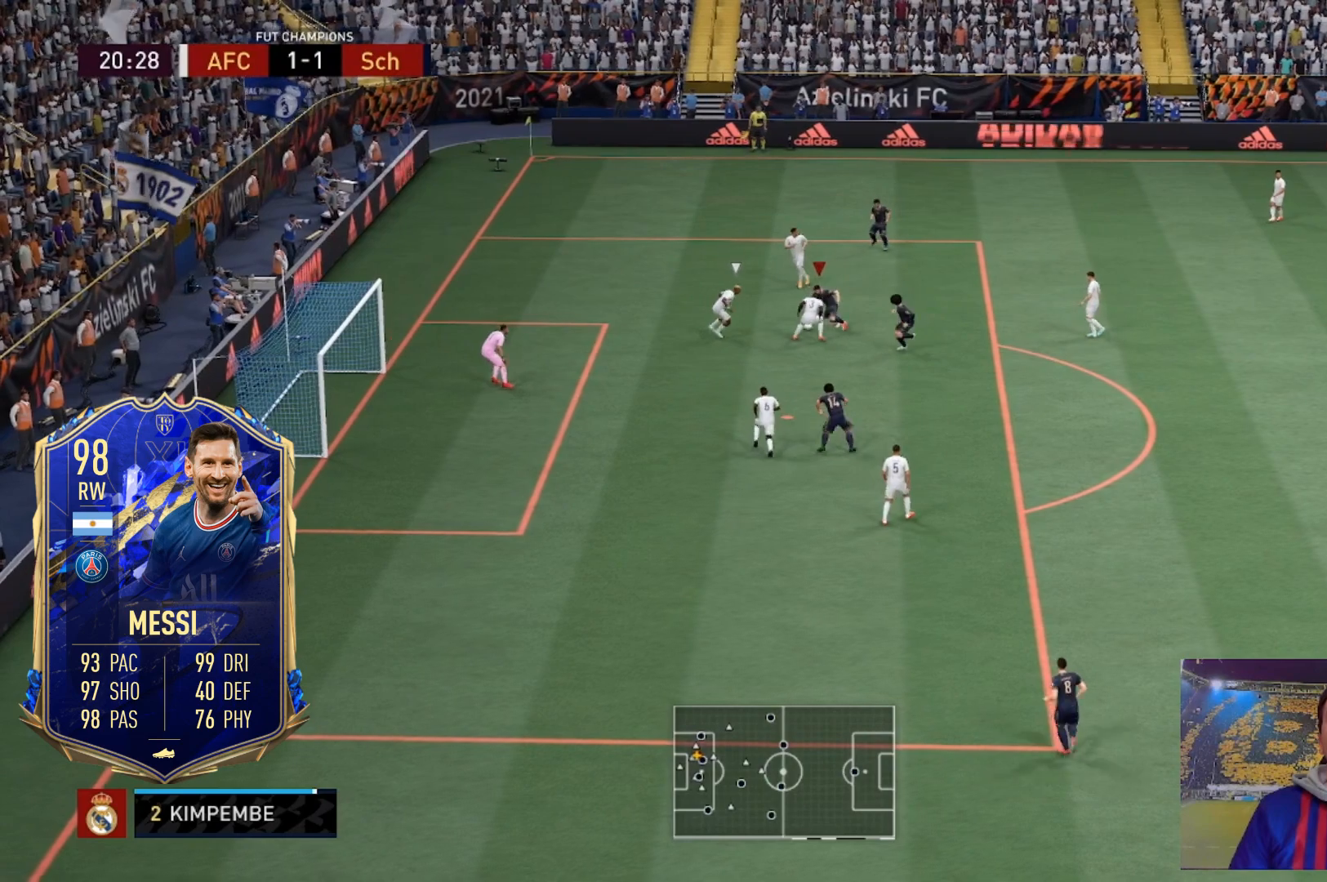
{"buttons": [], "left_stick": "up-right", "right_stick": "center", "events": [[34, "left_stick", "up"], [401, "left_stick", "up-right"]]}
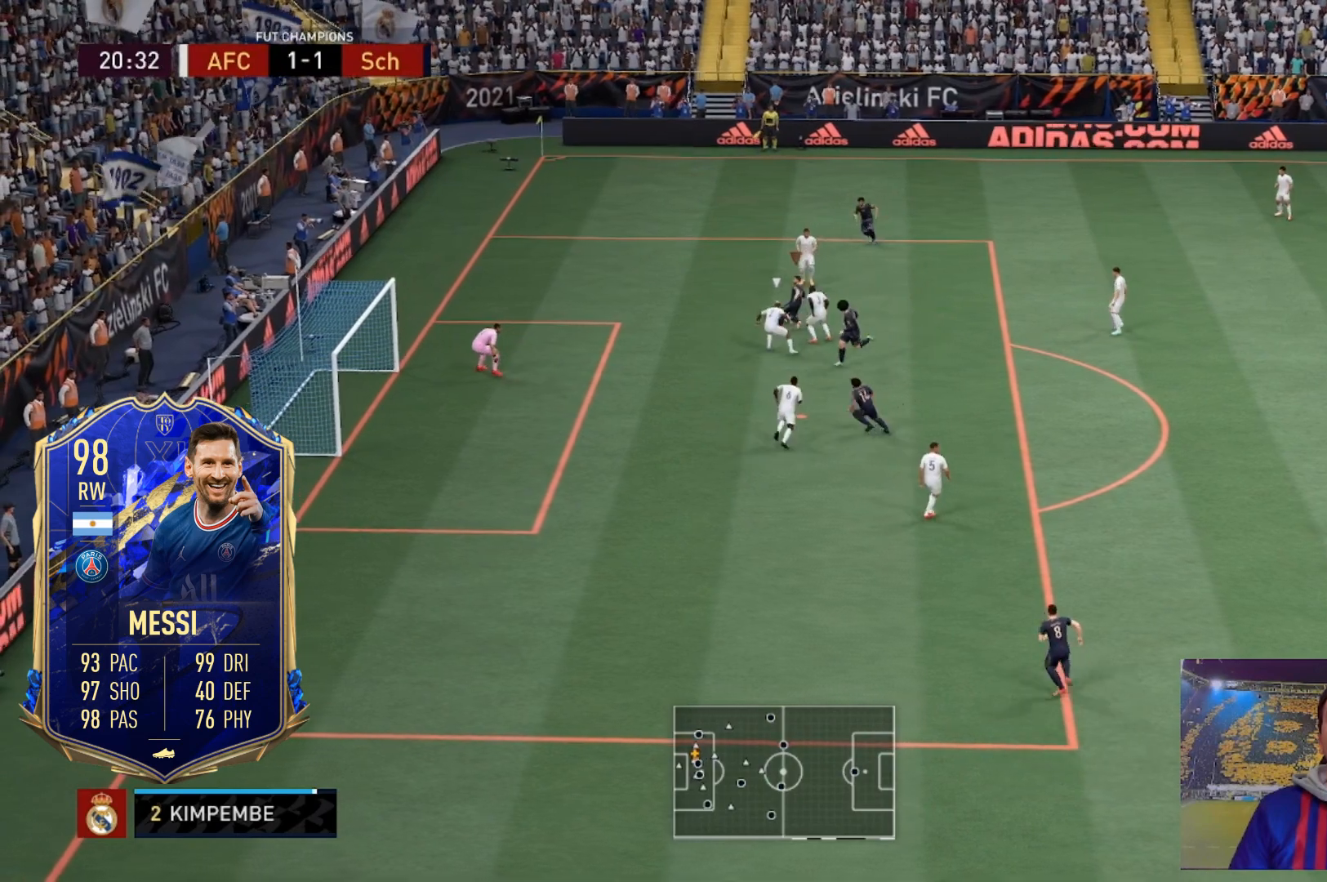
{"buttons": [], "left_stick": "down-right", "right_stick": "center", "events": [[233, "left_stick", "right"], [434, "left_stick", "down-right"]]}
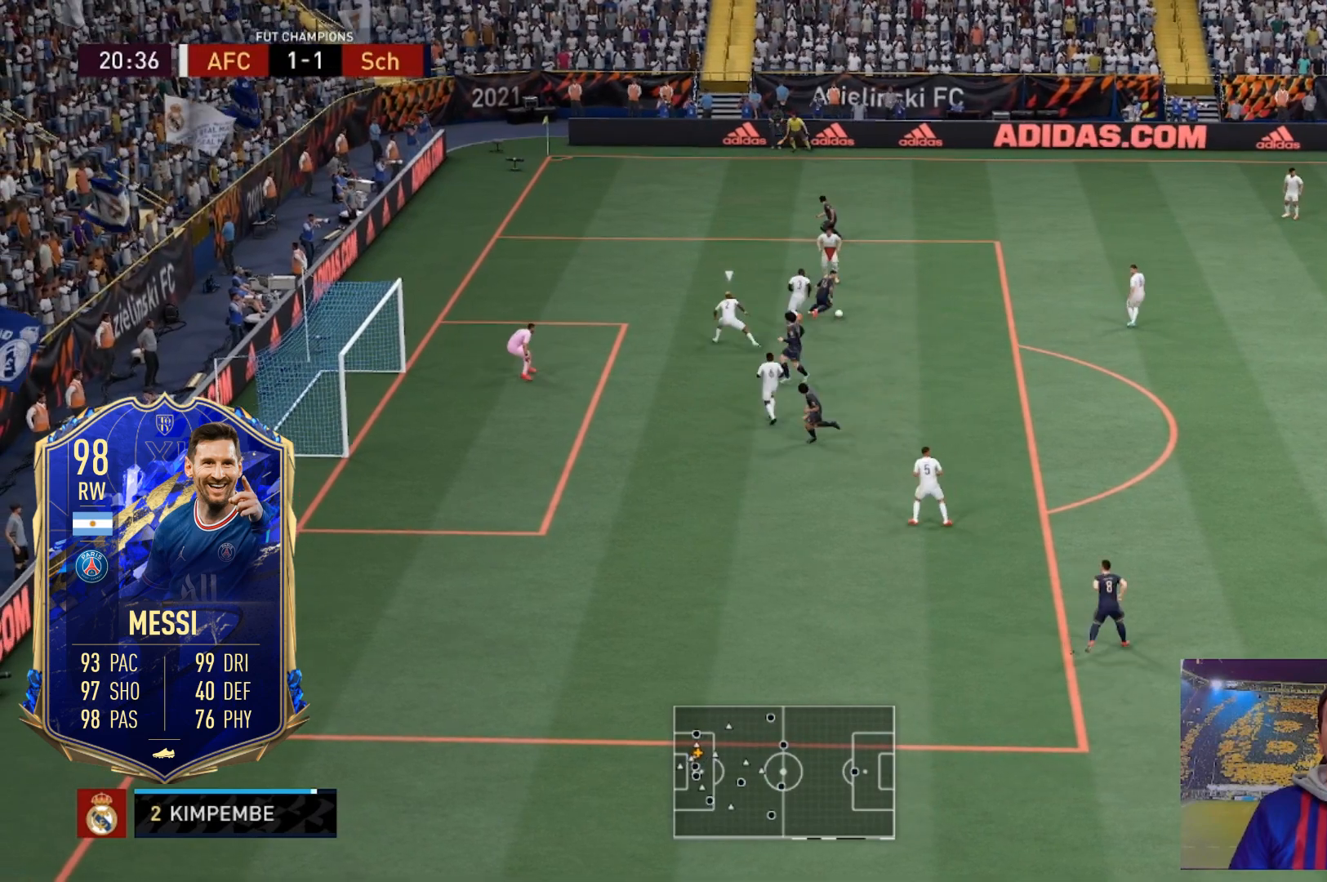
{"buttons": ["R2"], "left_stick": "down-right", "right_stick": "center", "events": [[367, "R2", "down"]]}